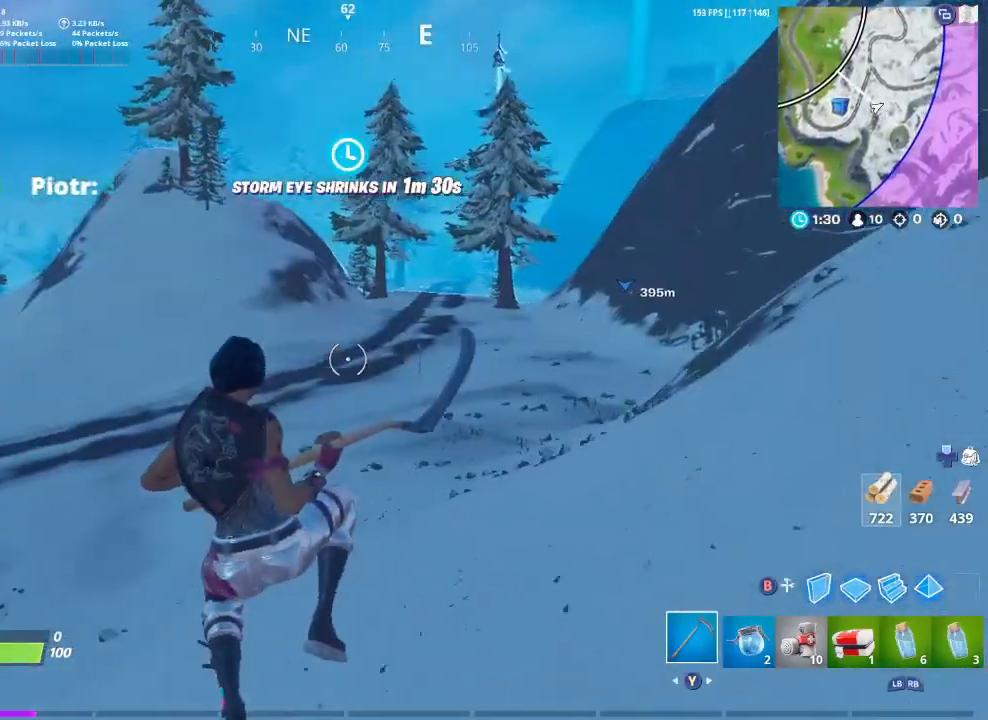
Gameplay with a controller (Xbox layout); each line is a JSON object with the inputs held at the frame after it. "events" lists button and stick changes between this image and that frame as [ms after this image, input, new state], when the widget could be followed in between.
{"buttons": [], "left_stick": "up-right", "right_stick": "center", "events": [[200, "right_stick", "left"], [300, "left_stick", "up"], [400, "left_stick", "up-right"], [500, "right_stick", "center"]]}
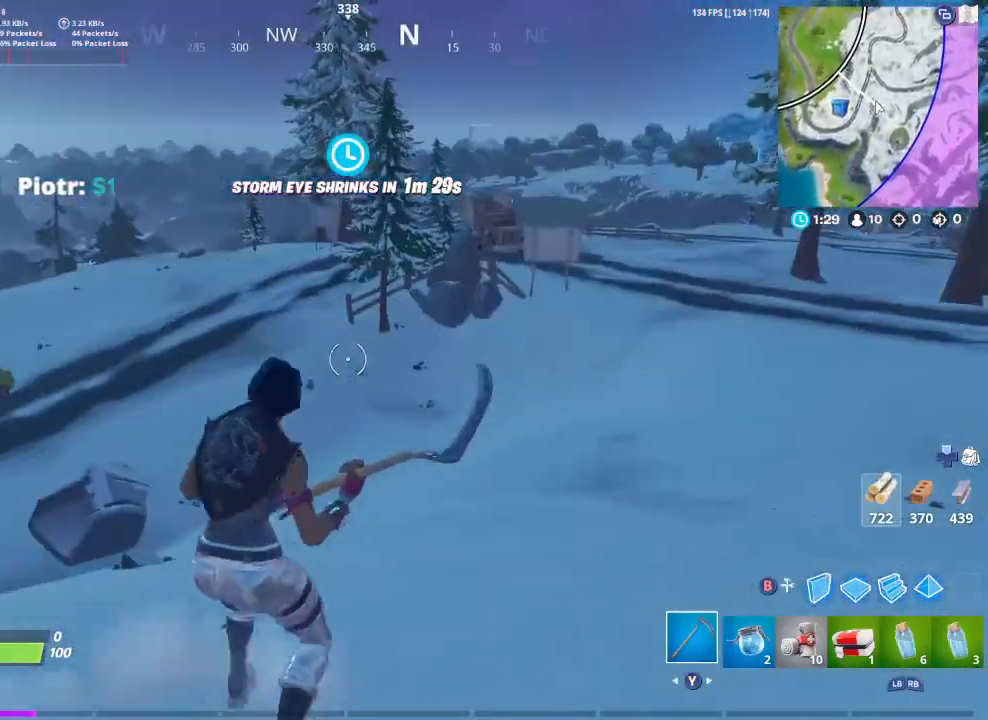
{"buttons": [], "left_stick": "up-right", "right_stick": "center", "events": [[200, "A", "down"], [233, "A", "up"], [300, "right_stick", "down-left"], [433, "right_stick", "center"]]}
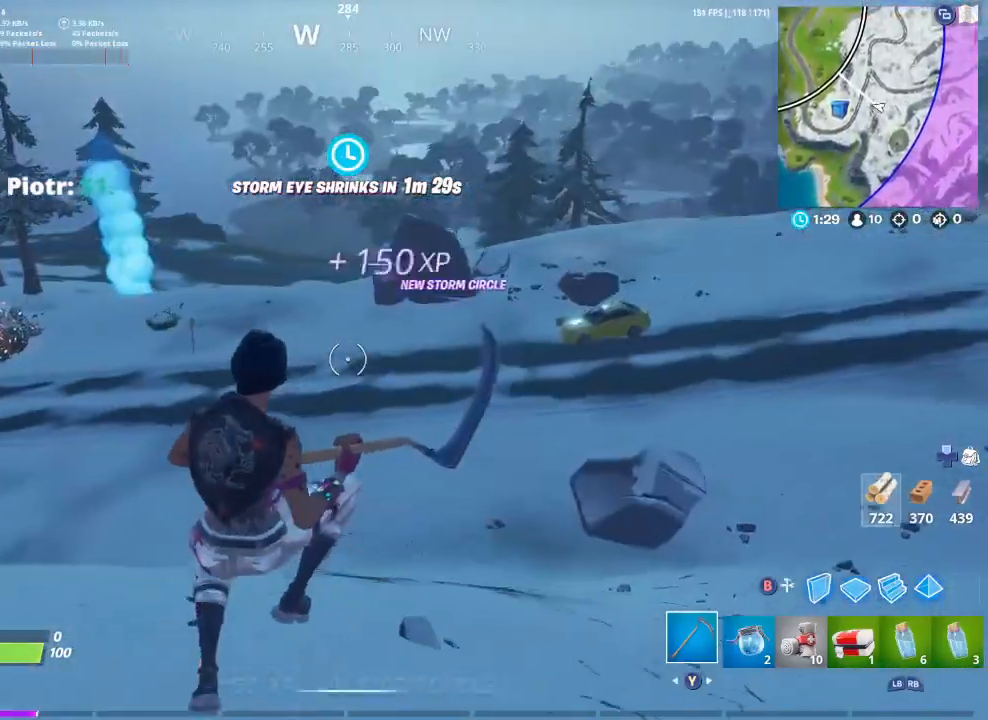
{"buttons": [], "left_stick": "up-right", "right_stick": "up-right", "events": [[433, "right_stick", "right"], [500, "right_stick", "up-right"]]}
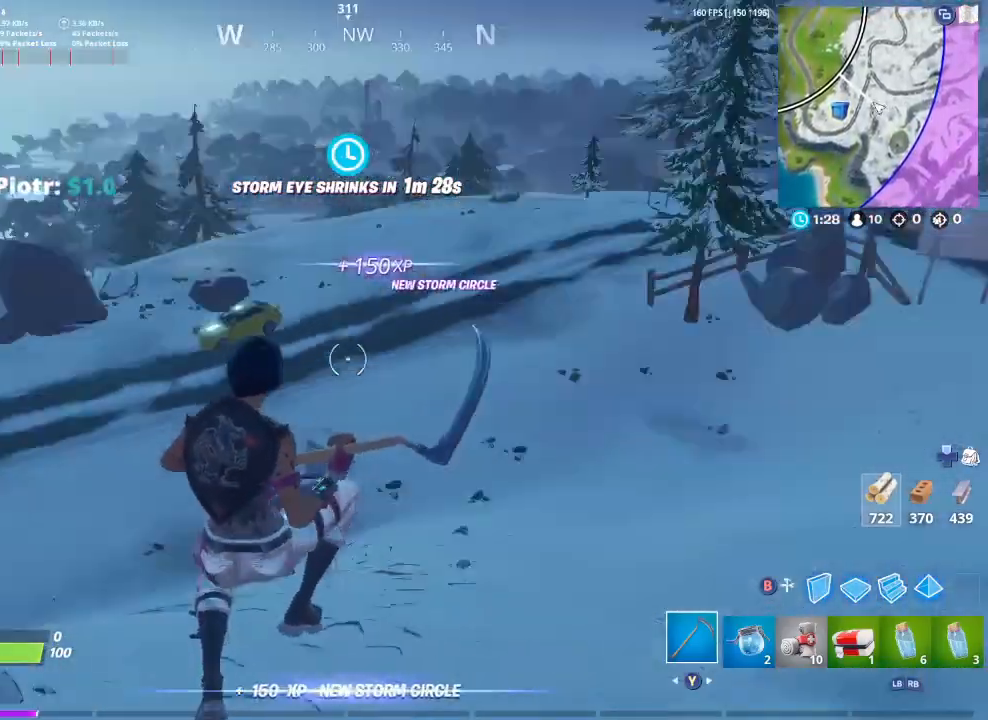
{"buttons": ["A"], "left_stick": "up-left", "right_stick": "center", "events": [[133, "left_stick", "up"], [133, "right_stick", "center"], [333, "left_stick", "up-left"], [433, "A", "down"]]}
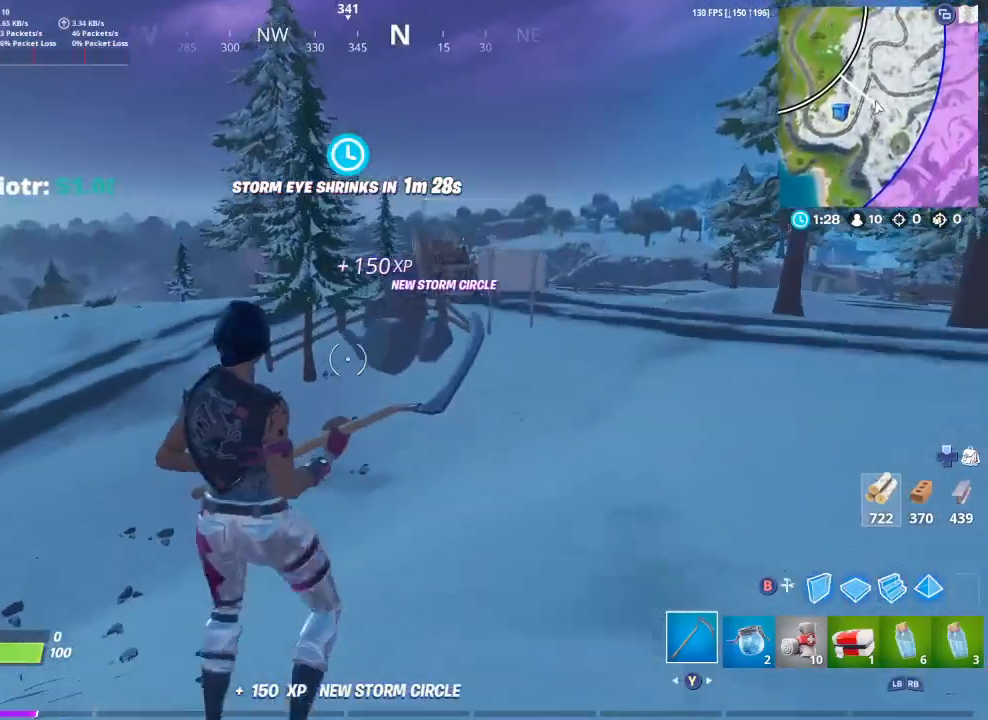
{"buttons": [], "left_stick": "up-left", "right_stick": "center", "events": [[33, "A", "up"], [167, "right_stick", "right"], [333, "right_stick", "center"]]}
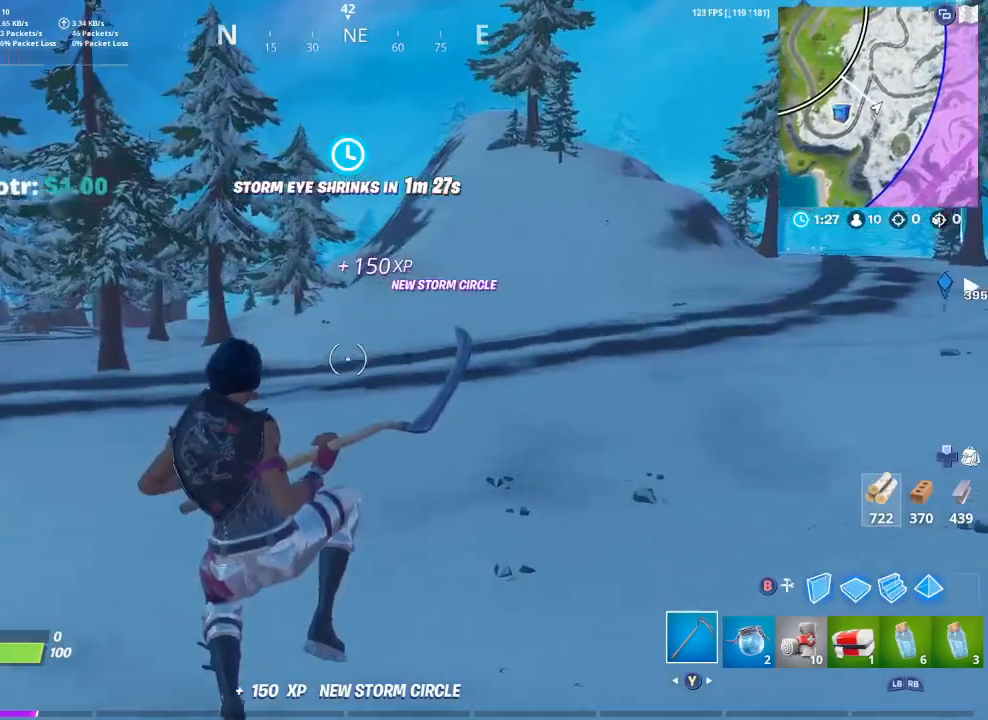
{"buttons": [], "left_stick": "up-left", "right_stick": "center", "events": [[267, "right_stick", "left"], [500, "right_stick", "center"]]}
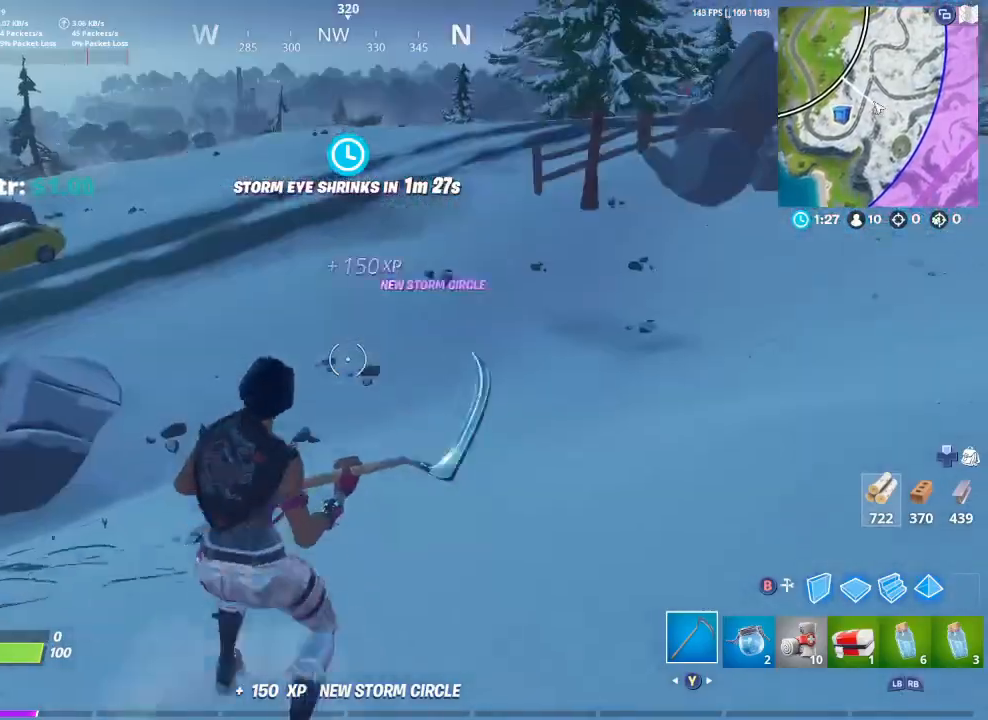
{"buttons": [], "left_stick": "up-left", "right_stick": "center", "events": [[267, "right_stick", "left"], [433, "right_stick", "center"]]}
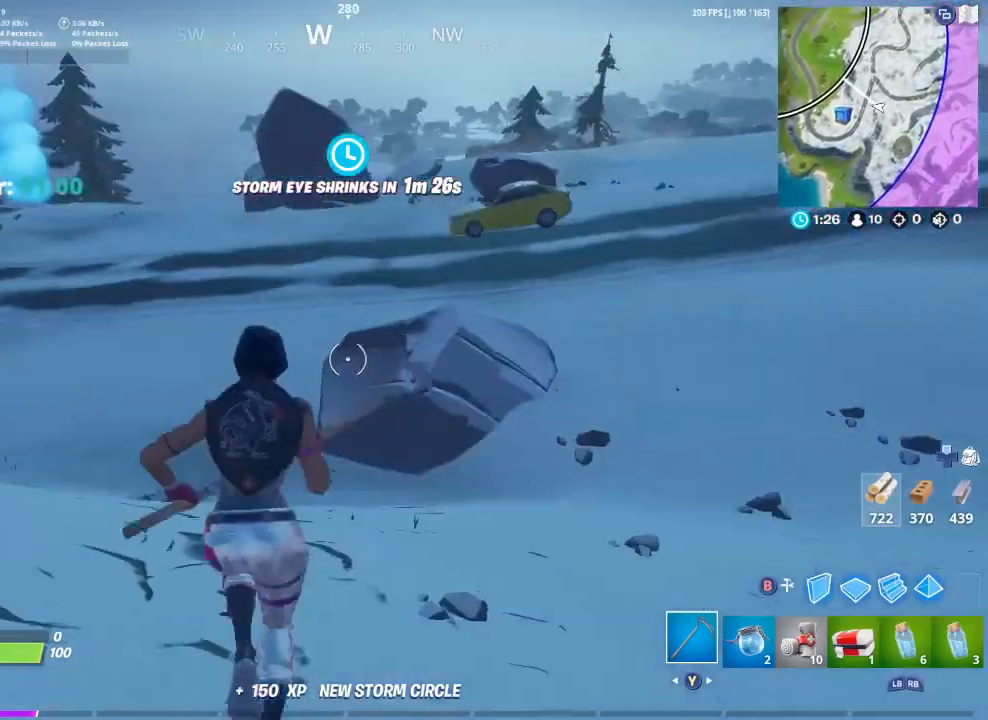
{"buttons": [], "left_stick": "up", "right_stick": "center", "events": [[300, "right_stick", "left"], [367, "left_stick", "up"], [467, "right_stick", "center"]]}
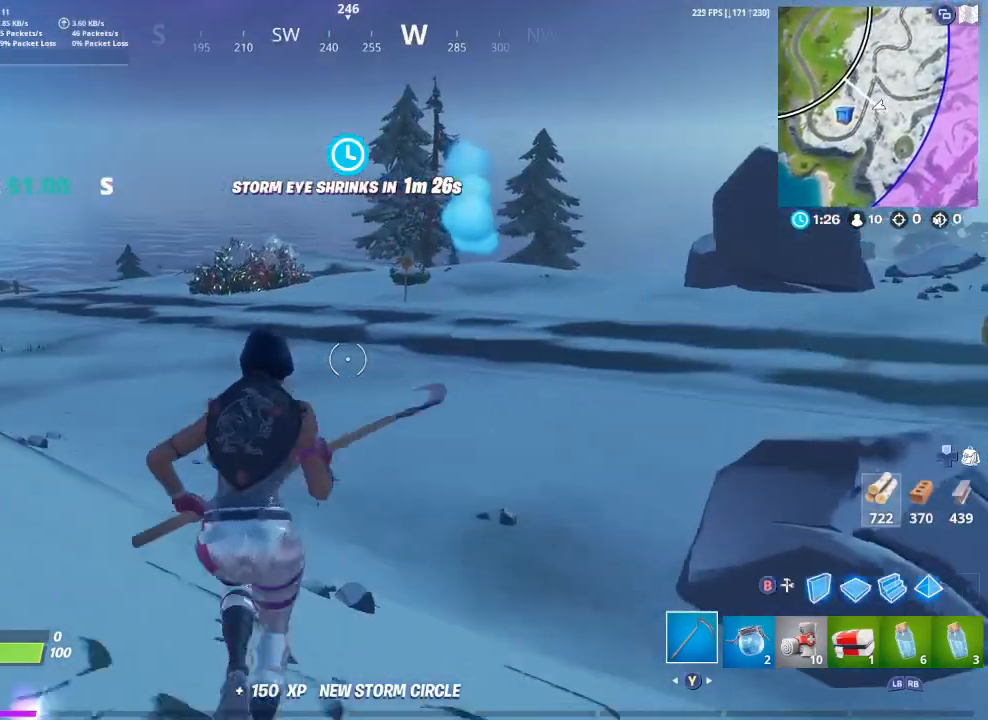
{"buttons": [], "left_stick": "up", "right_stick": "center", "events": []}
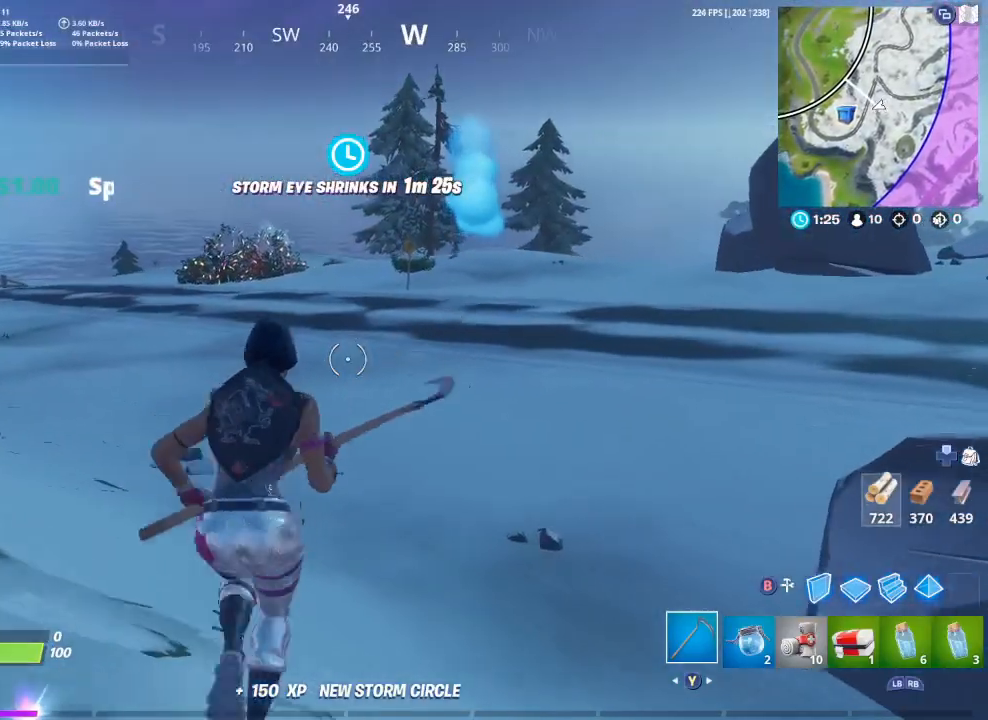
{"buttons": [], "left_stick": "up-left", "right_stick": "center"}
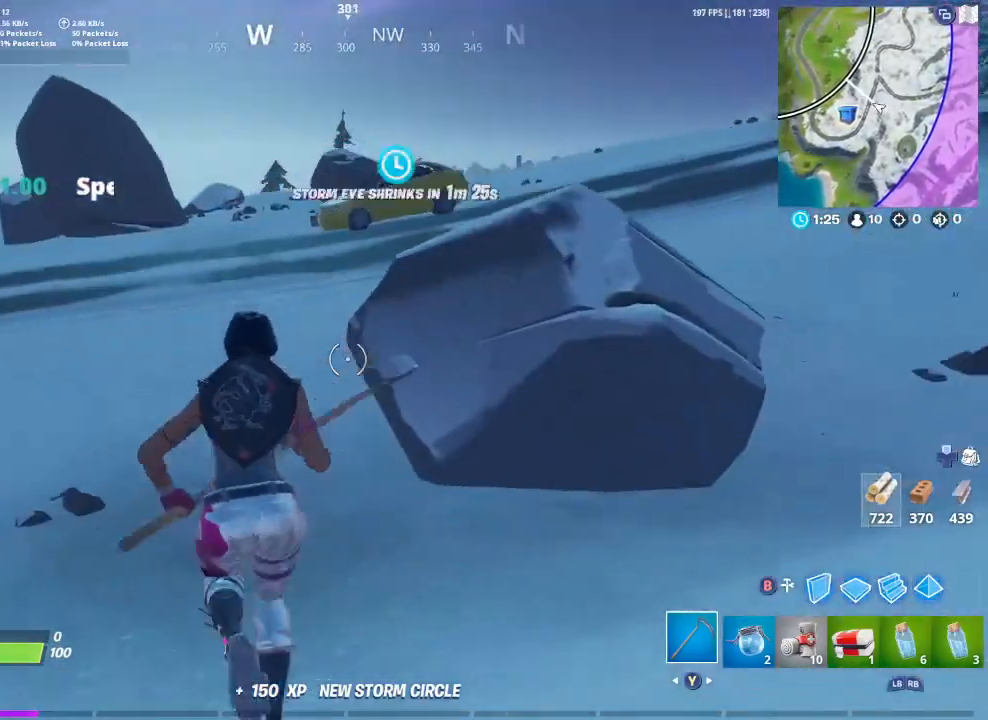
{"buttons": [], "left_stick": "up-left", "right_stick": "center", "events": [[367, "A", "down"], [433, "A", "up"]]}
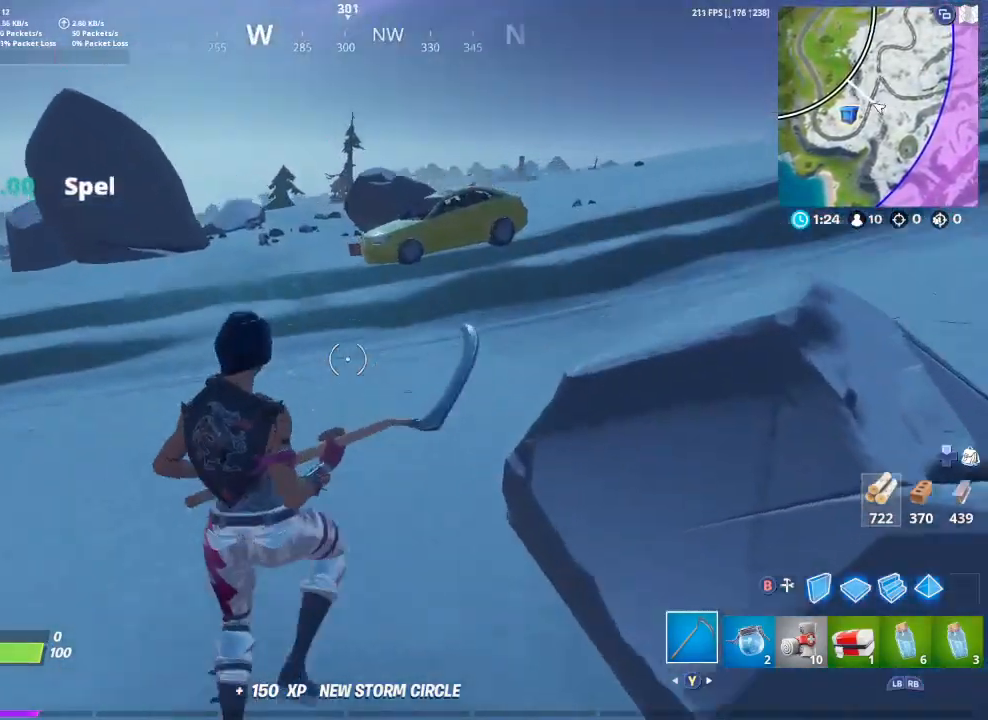
{"buttons": [], "left_stick": "up-left", "right_stick": "left", "events": [[67, "right_stick", "right"], [267, "right_stick", "center"], [500, "right_stick", "left"]]}
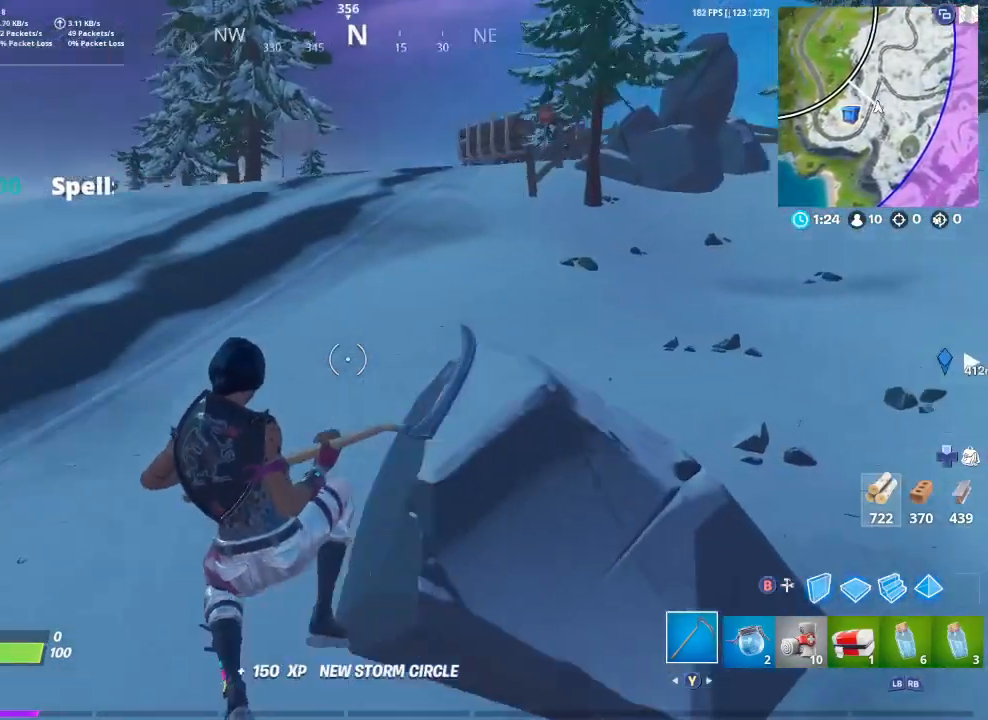
{"buttons": [], "left_stick": "up-left", "right_stick": "center", "events": [[233, "right_stick", "center"]]}
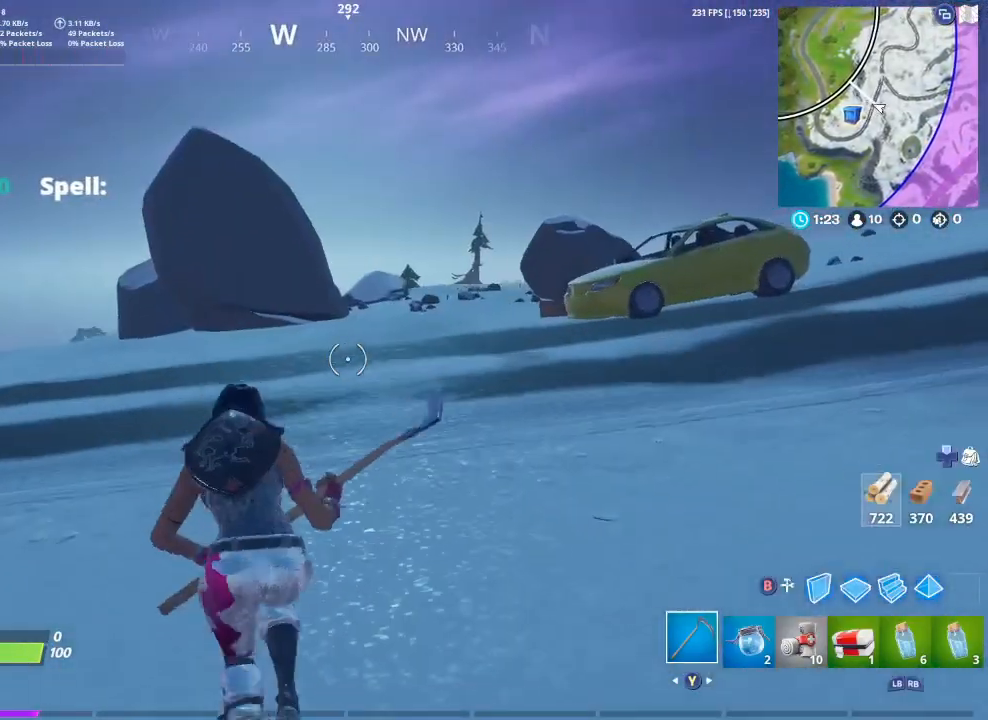
{"buttons": [], "left_stick": "up-left", "right_stick": "center", "events": [[200, "A", "down"], [267, "A", "up"], [300, "right_stick", "left"], [433, "right_stick", "center"]]}
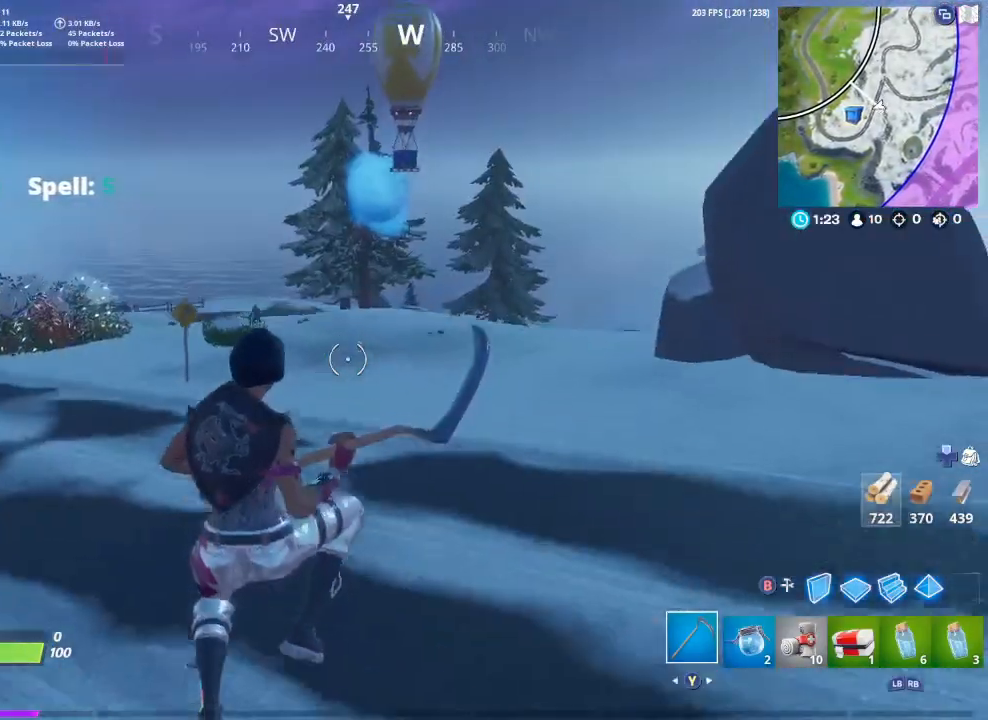
{"buttons": [], "left_stick": "up-left", "right_stick": "right", "events": [[367, "right_stick", "right"]]}
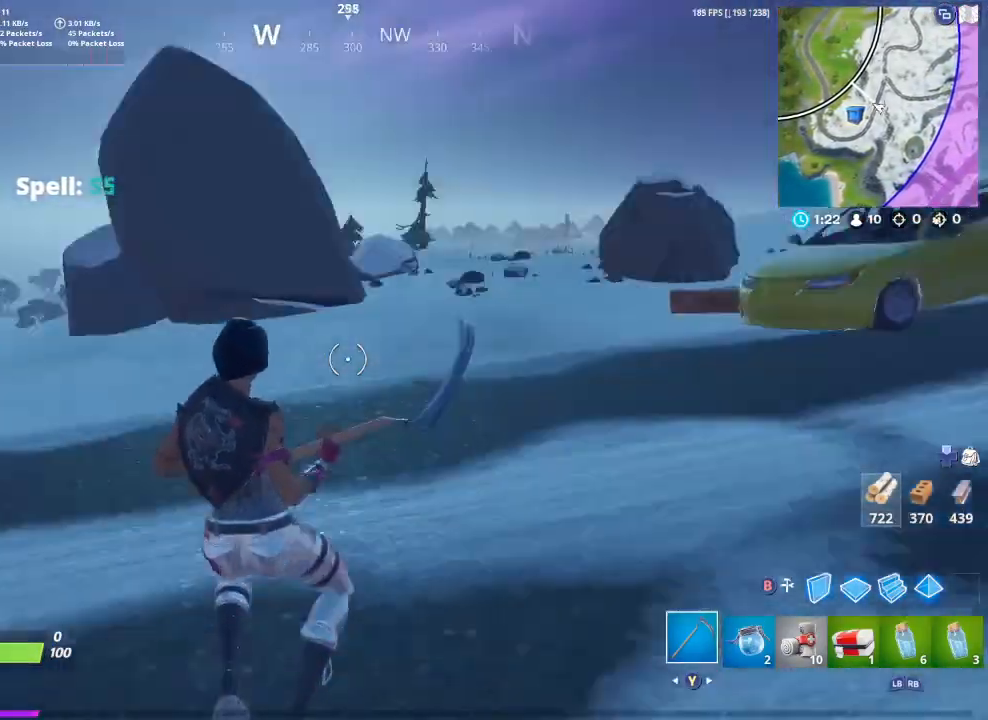
{"buttons": [], "left_stick": "up-left", "right_stick": "center", "events": [[67, "right_stick", "center"], [300, "right_stick", "right"], [433, "right_stick", "center"]]}
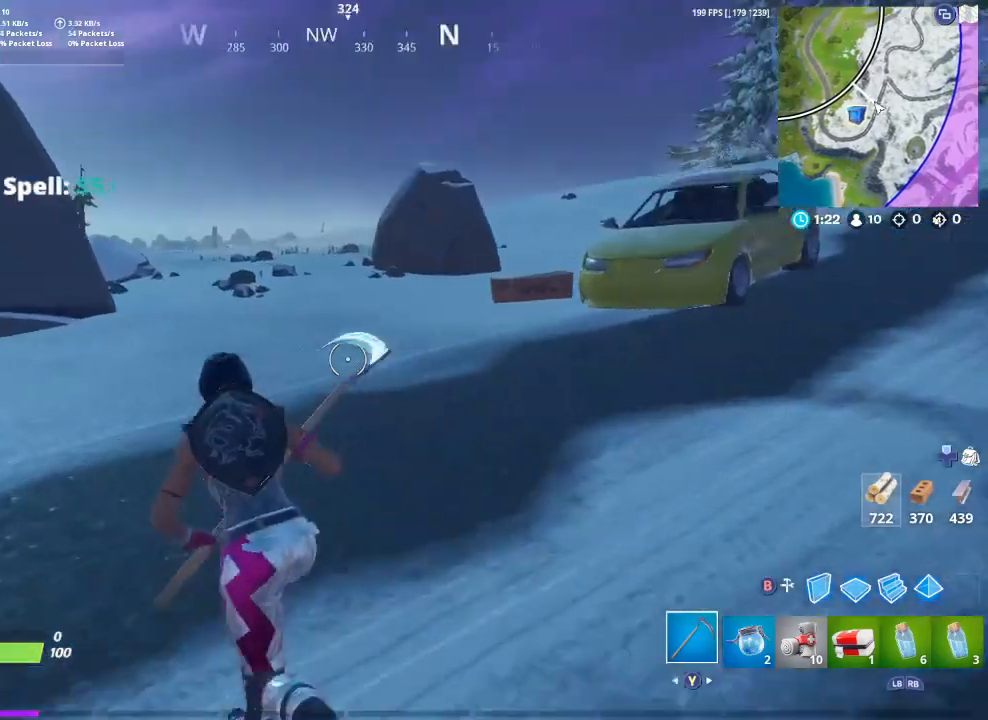
{"buttons": [], "left_stick": "up-left", "right_stick": "center", "events": [[33, "A", "down"], [133, "A", "up"], [267, "right_stick", "right"], [400, "right_stick", "center"]]}
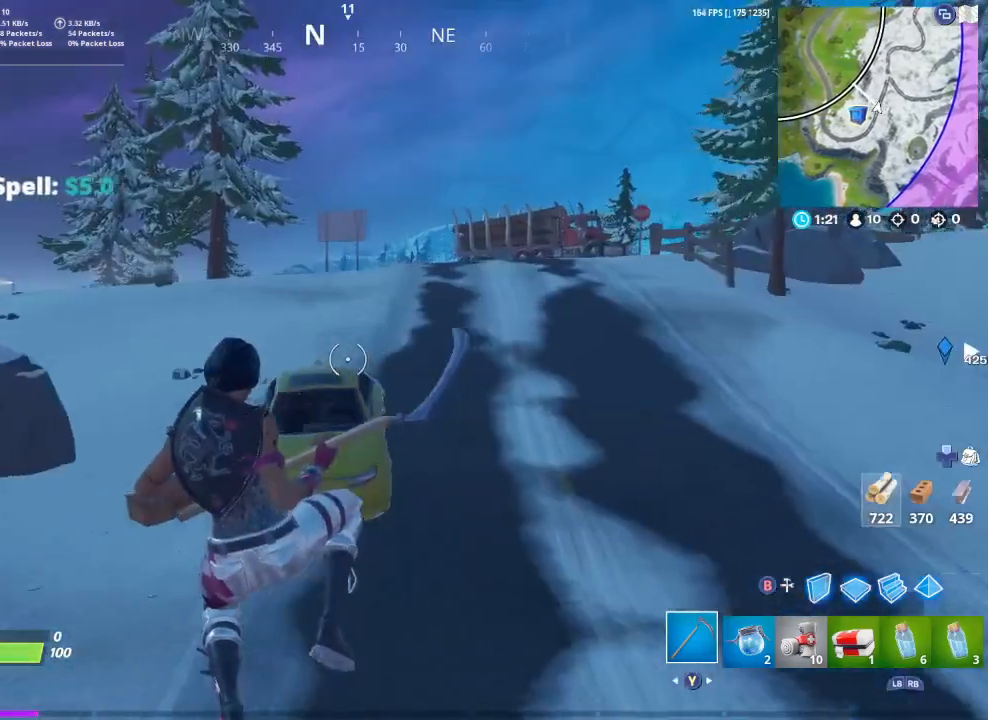
{"buttons": [], "left_stick": "up-left", "right_stick": "left", "events": [[333, "right_stick", "left"]]}
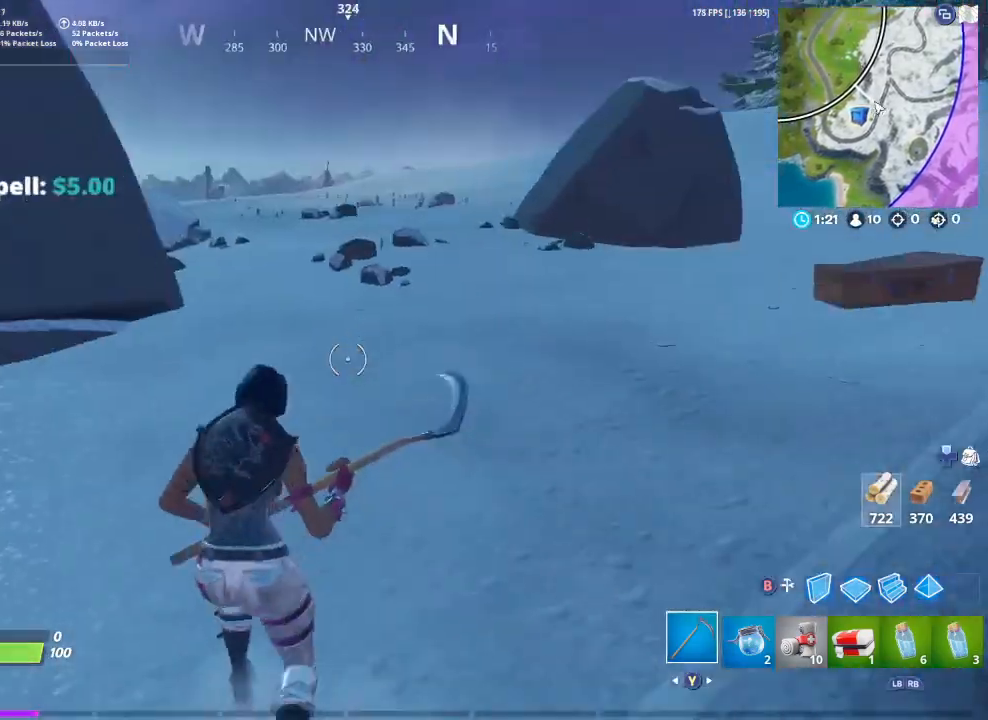
{"buttons": [], "left_stick": "up", "right_stick": "center", "events": [[33, "right_stick", "center"], [333, "left_stick", "up"]]}
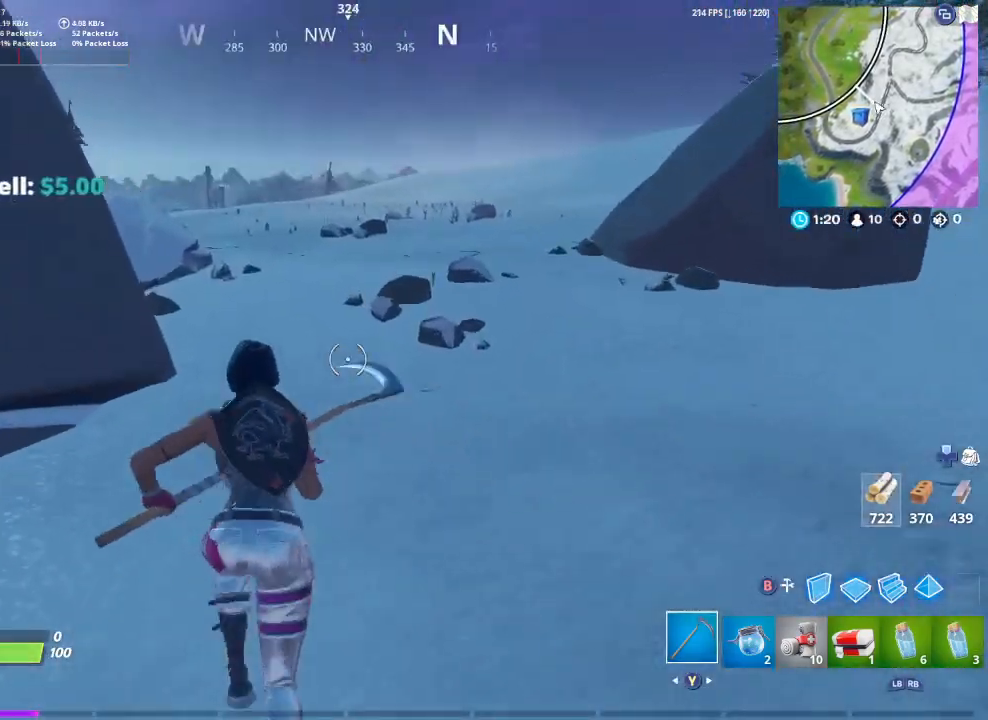
{"buttons": [], "left_stick": "up", "right_stick": "center", "events": [[100, "A", "down"], [167, "A", "up"], [267, "right_stick", "down-left"], [367, "right_stick", "center"]]}
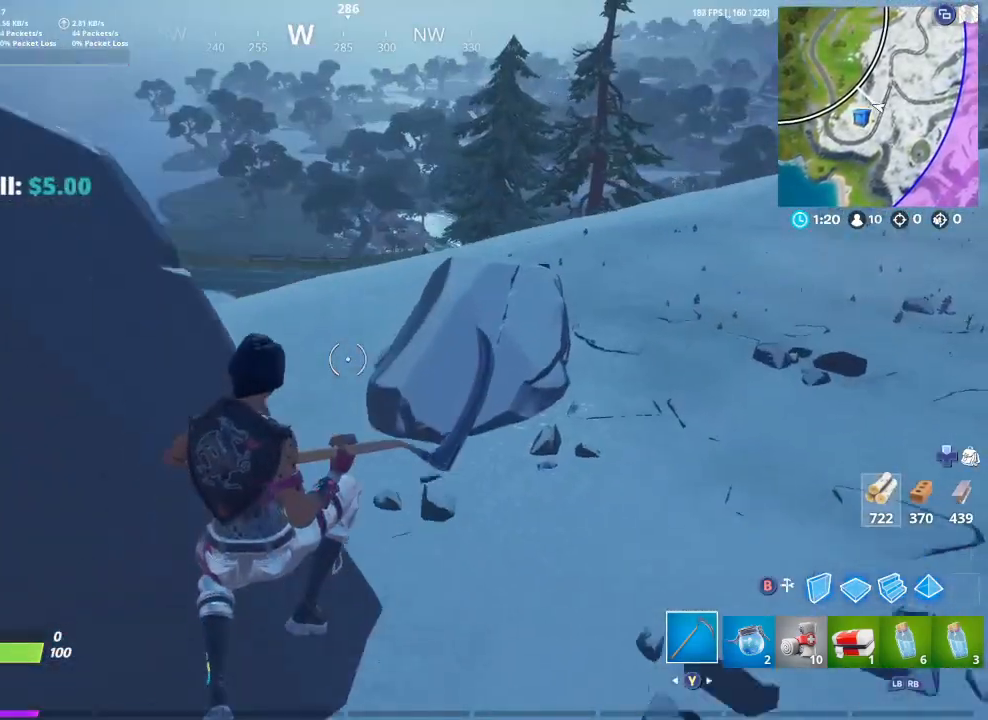
{"buttons": [], "left_stick": "up", "right_stick": "down-left", "events": [[400, "right_stick", "down"], [500, "right_stick", "down-left"]]}
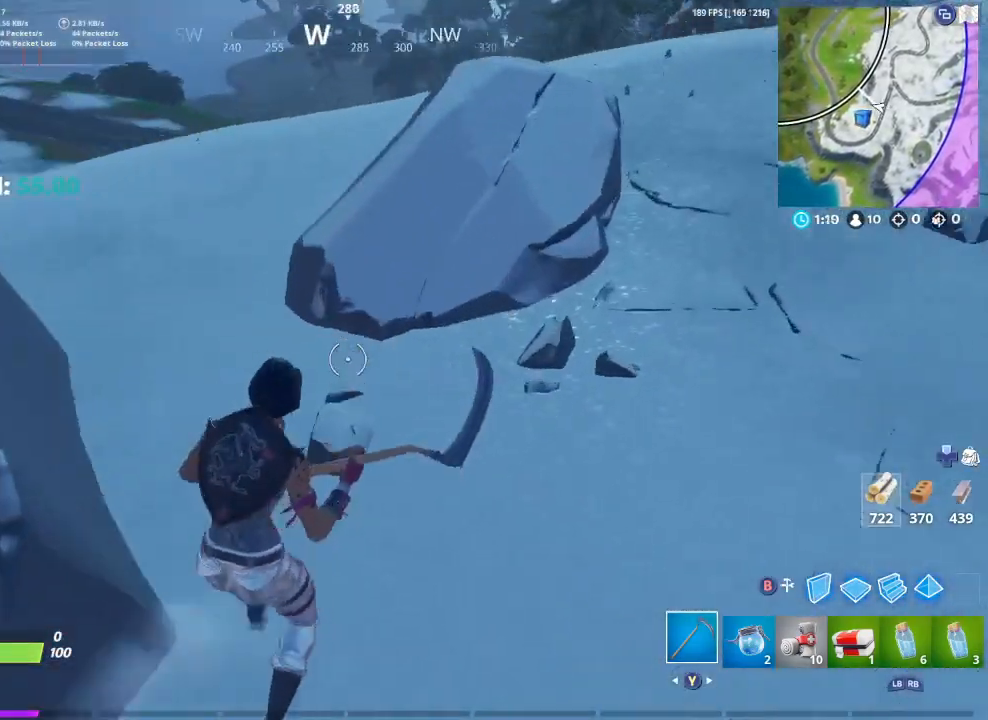
{"buttons": [], "left_stick": "up-right", "right_stick": "left", "events": [[167, "right_stick", "center"], [333, "A", "down"], [367, "left_stick", "up-right"], [400, "A", "up"], [467, "right_stick", "left"]]}
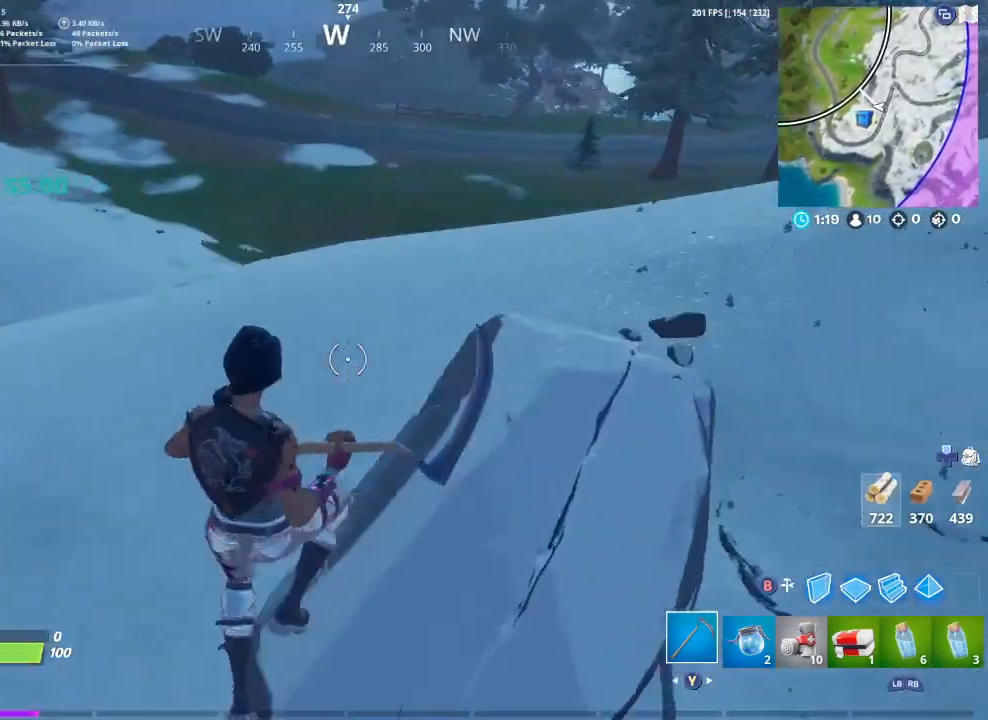
{"buttons": [], "left_stick": "up-right", "right_stick": "left", "events": [[33, "right_stick", "center"], [467, "right_stick", "left"]]}
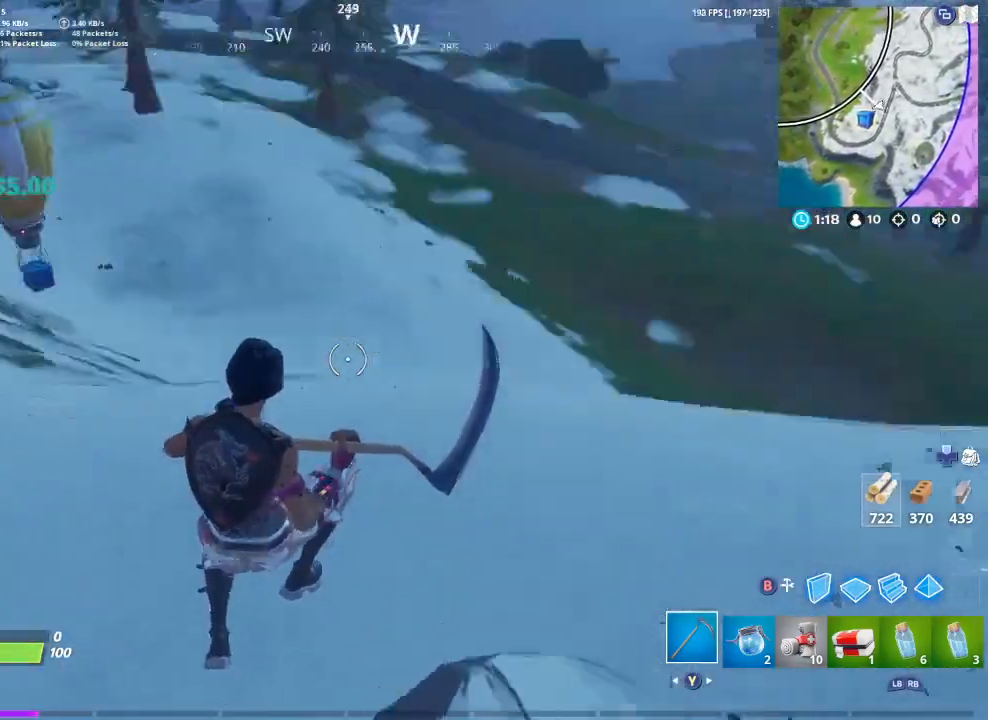
{"buttons": [], "left_stick": "up-right", "right_stick": "right", "events": [[133, "right_stick", "center"], [400, "right_stick", "right"]]}
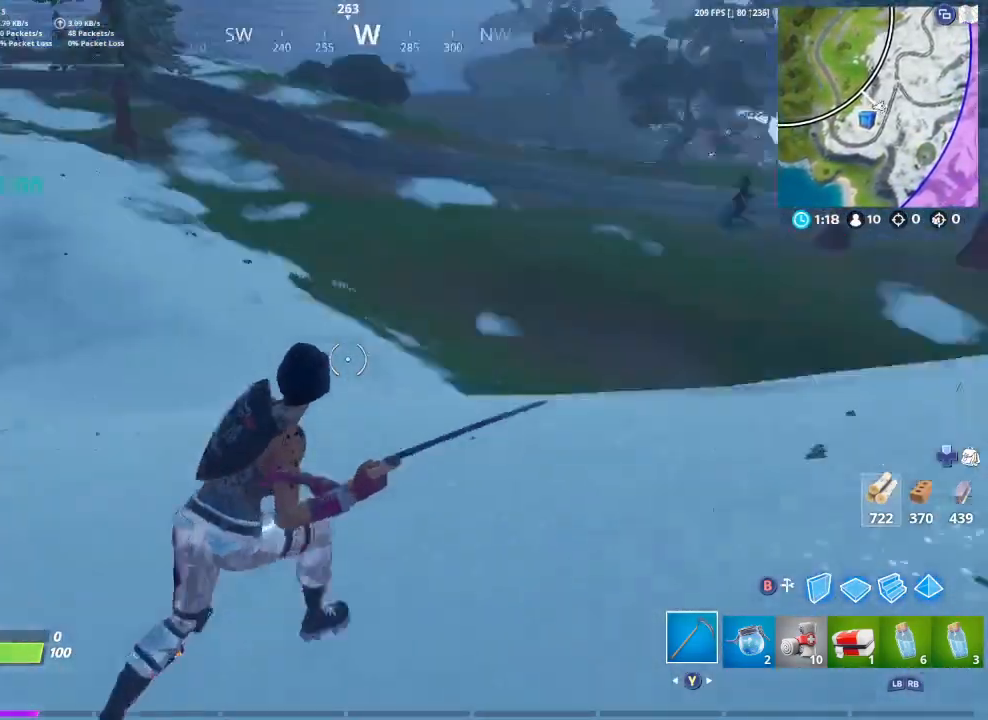
{"buttons": [], "left_stick": "up-right", "right_stick": "center", "events": [[67, "right_stick", "up-right"], [200, "right_stick", "center"], [267, "A", "down"], [333, "A", "up"]]}
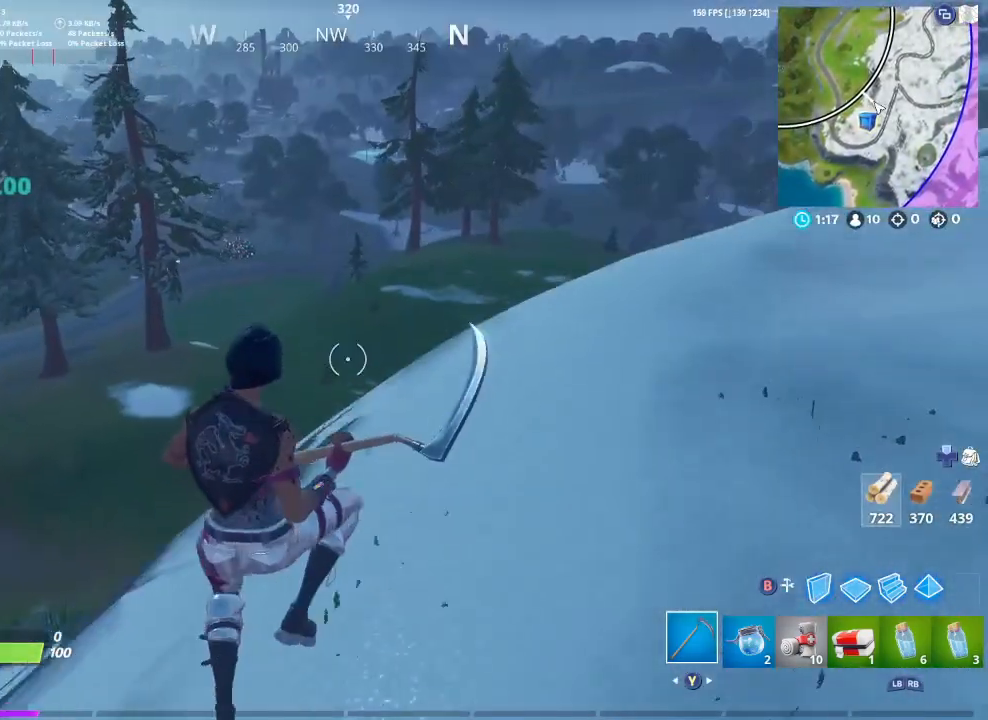
{"buttons": [], "left_stick": "up-right", "right_stick": "center", "events": [[200, "right_stick", "right"], [267, "right_stick", "up-right"], [367, "right_stick", "center"]]}
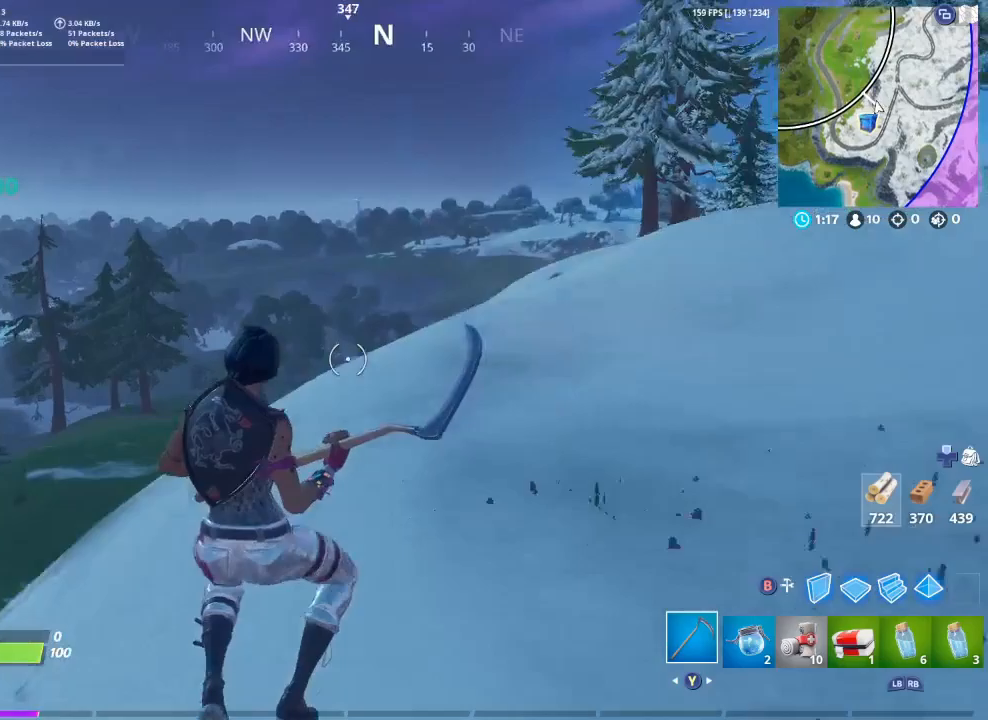
{"buttons": [], "left_stick": "up-right", "right_stick": "center", "events": [[33, "right_stick", "right"], [200, "right_stick", "center"], [333, "A", "down"], [400, "A", "up"]]}
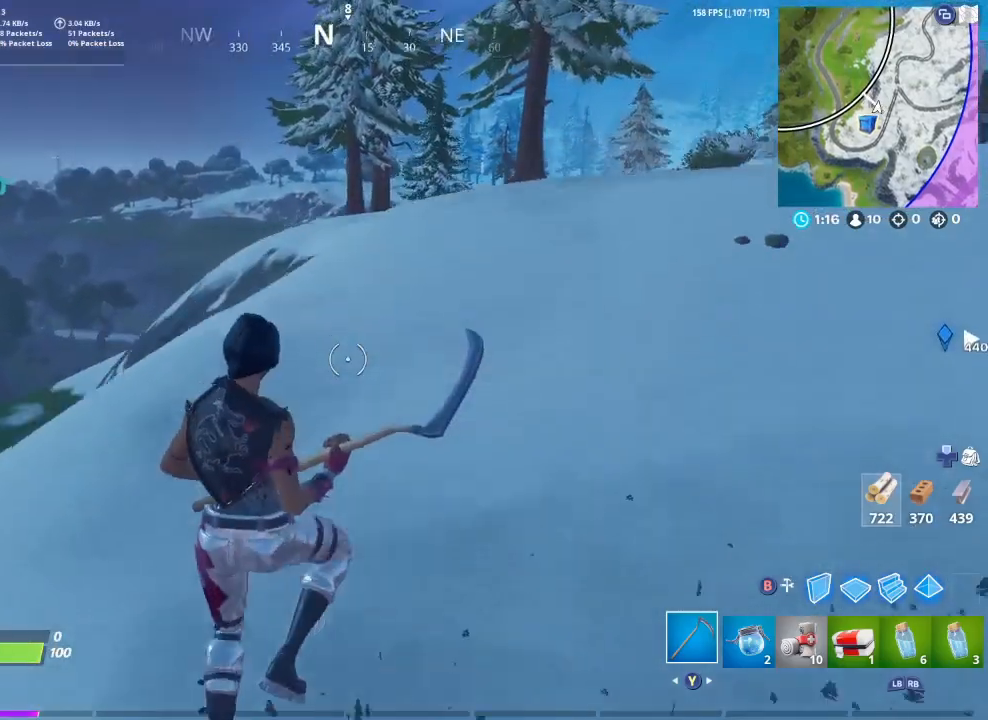
{"buttons": [], "left_stick": "up", "right_stick": "center", "events": [[267, "left_stick", "up"]]}
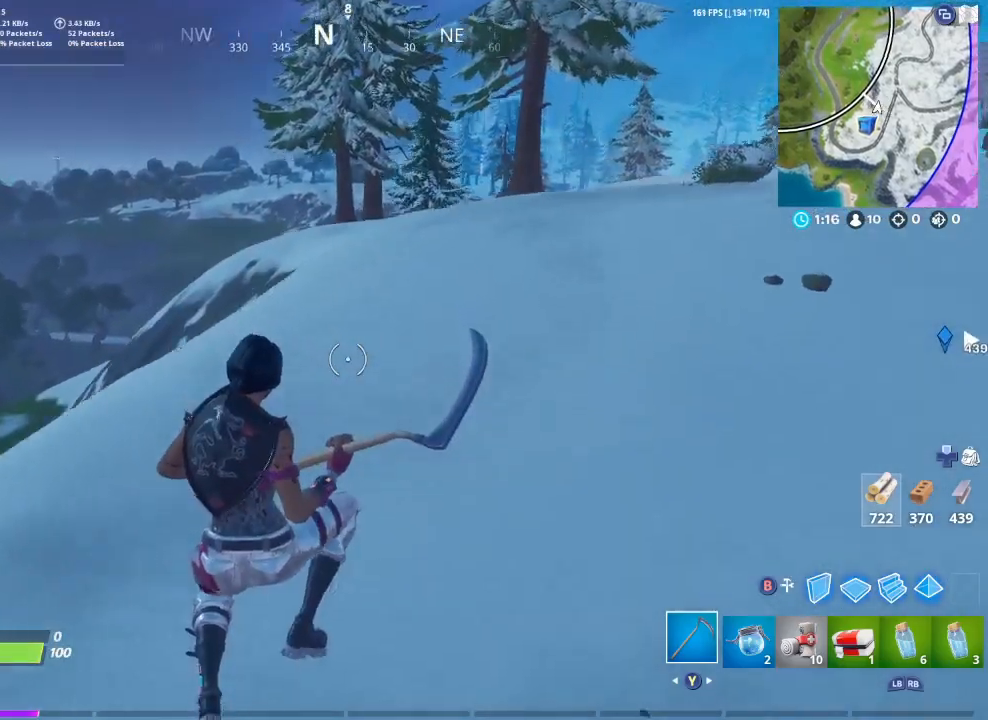
{"buttons": [], "left_stick": "up", "right_stick": "center", "events": [[67, "right_stick", "up-right"], [167, "right_stick", "center"], [433, "A", "down"], [467, "A", "up"]]}
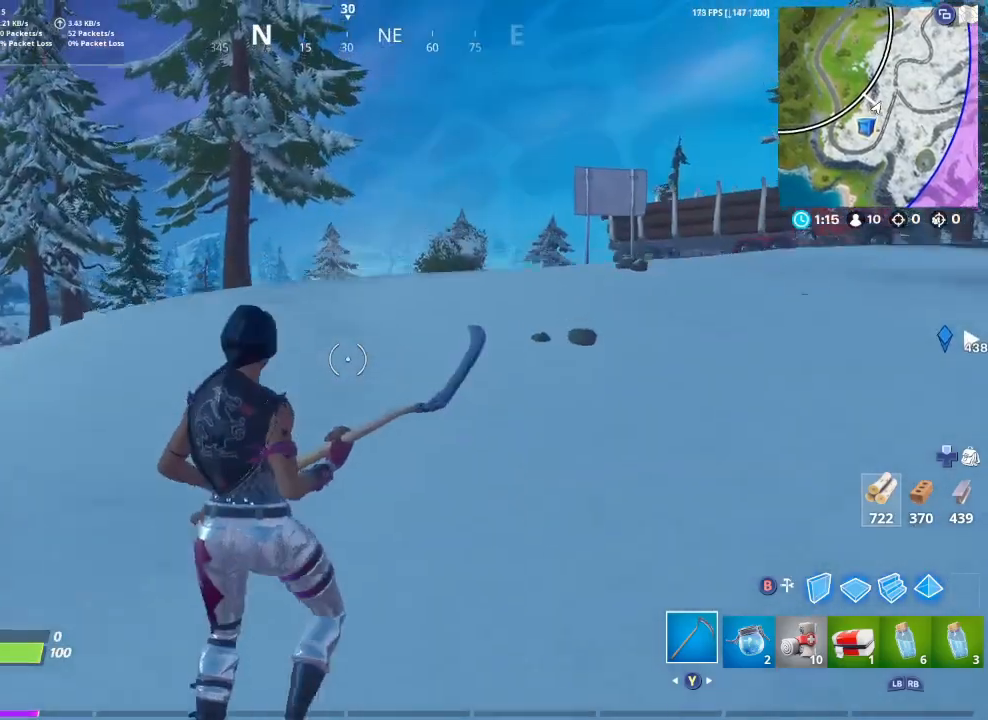
{"buttons": [], "left_stick": "up", "right_stick": "center", "events": [[167, "right_stick", "right"], [300, "right_stick", "center"]]}